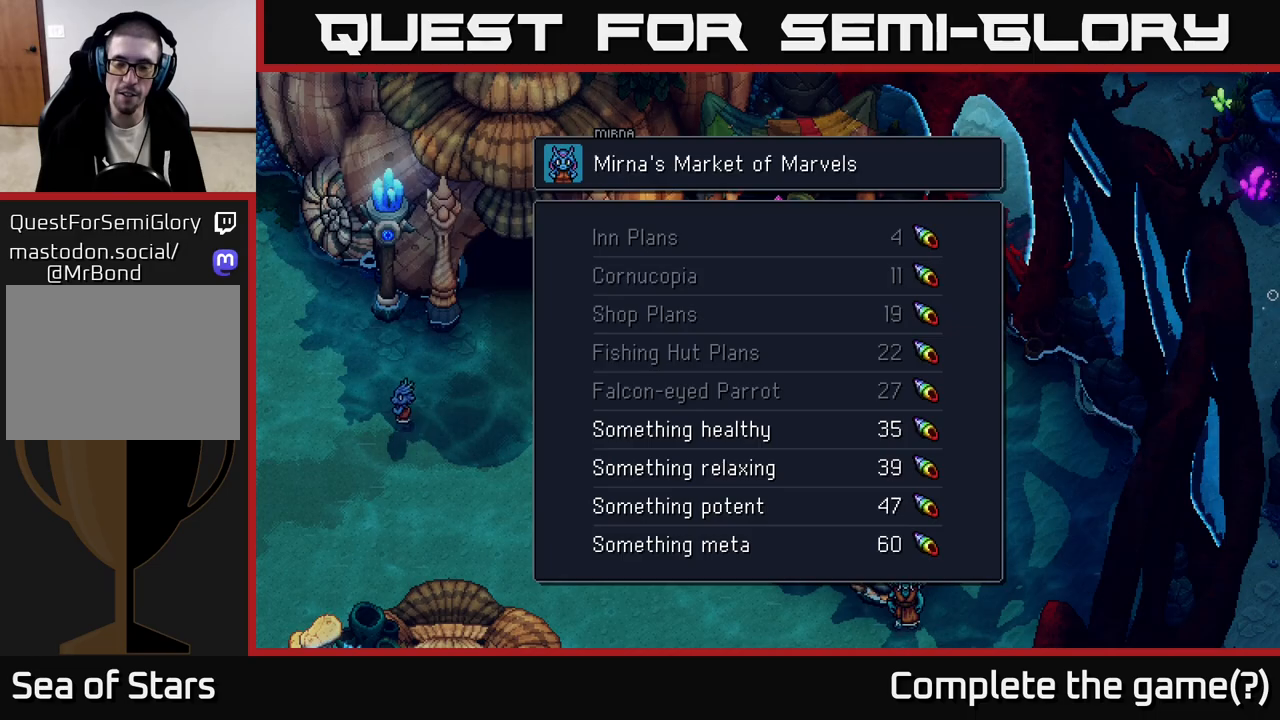
Gameplay with a controller (Xbox layout); each line is a JSON object with the inputs held at the frame after it. "events" lists button and stick changes between this image and that frame as [ms after this image, input, new state], when the widget could be followed in between.
{"buttons": [], "left_stick": "center", "right_stick": "center", "events": [[417, "B", "down"], [500, "B", "up"]]}
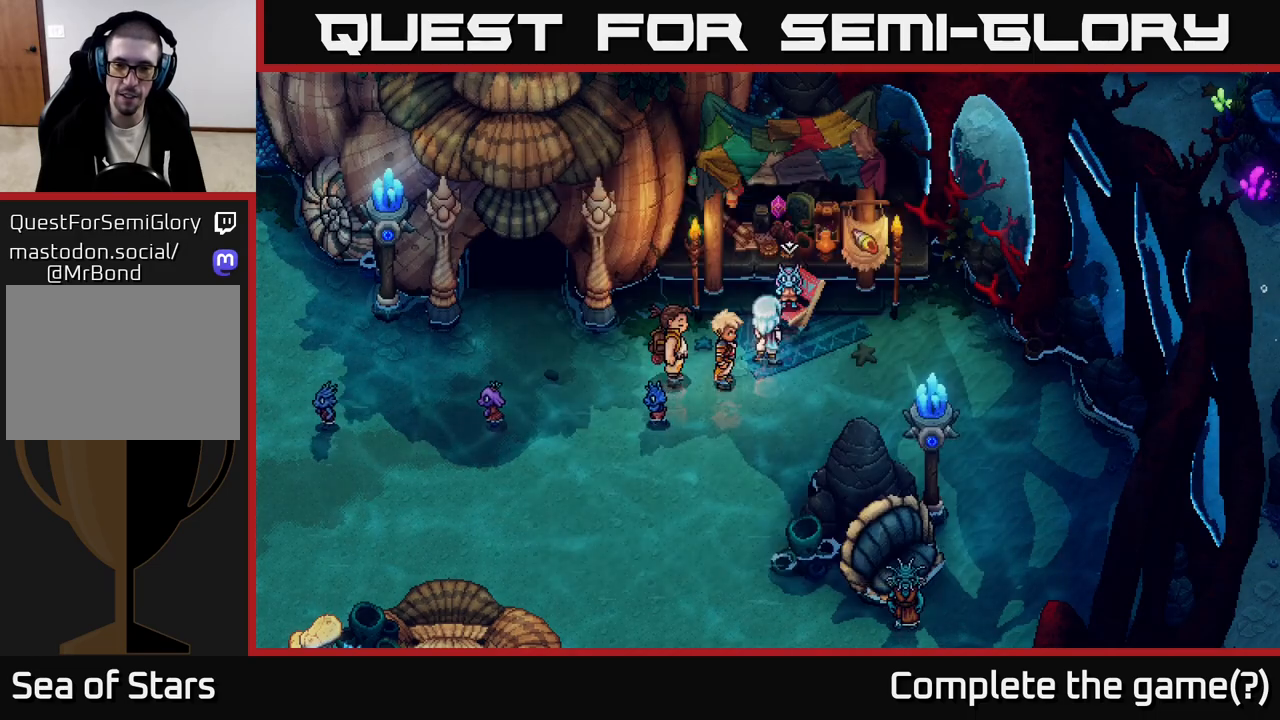
{"buttons": [], "left_stick": "down-left", "right_stick": "center", "events": [[200, "left_stick", "down-left"]]}
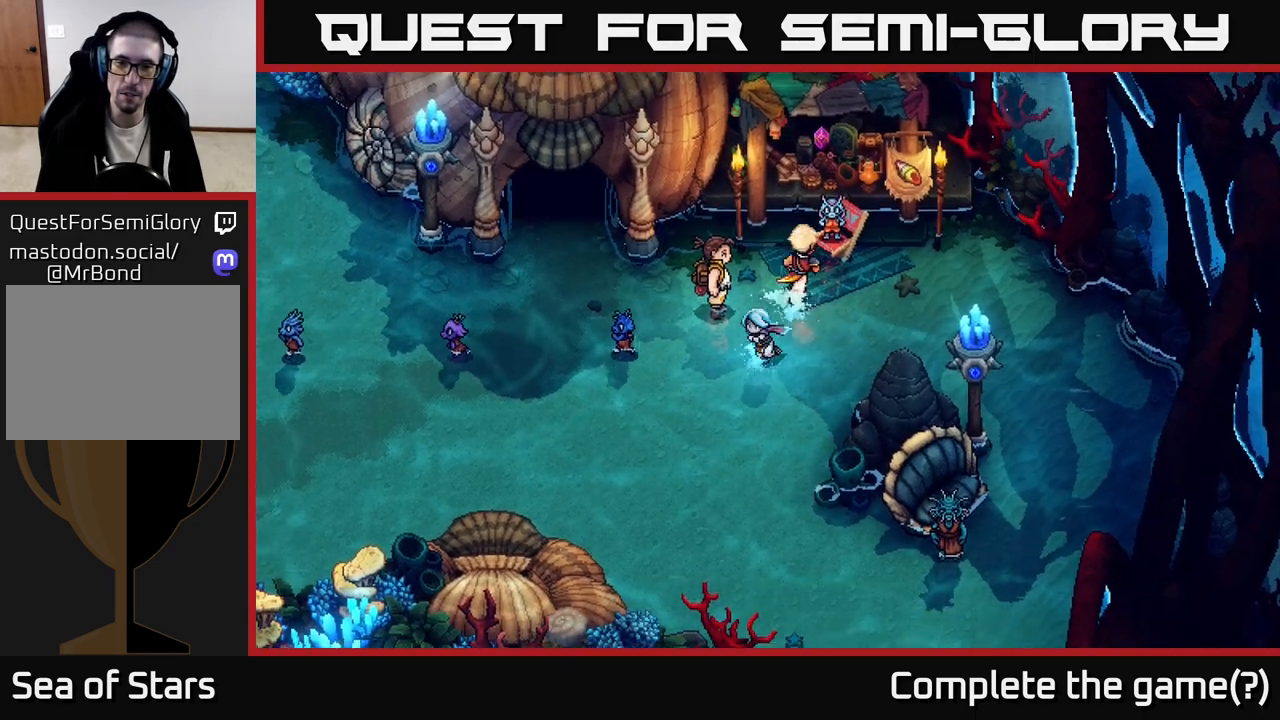
{"buttons": [], "left_stick": "left", "right_stick": "center", "events": [[383, "left_stick", "left"]]}
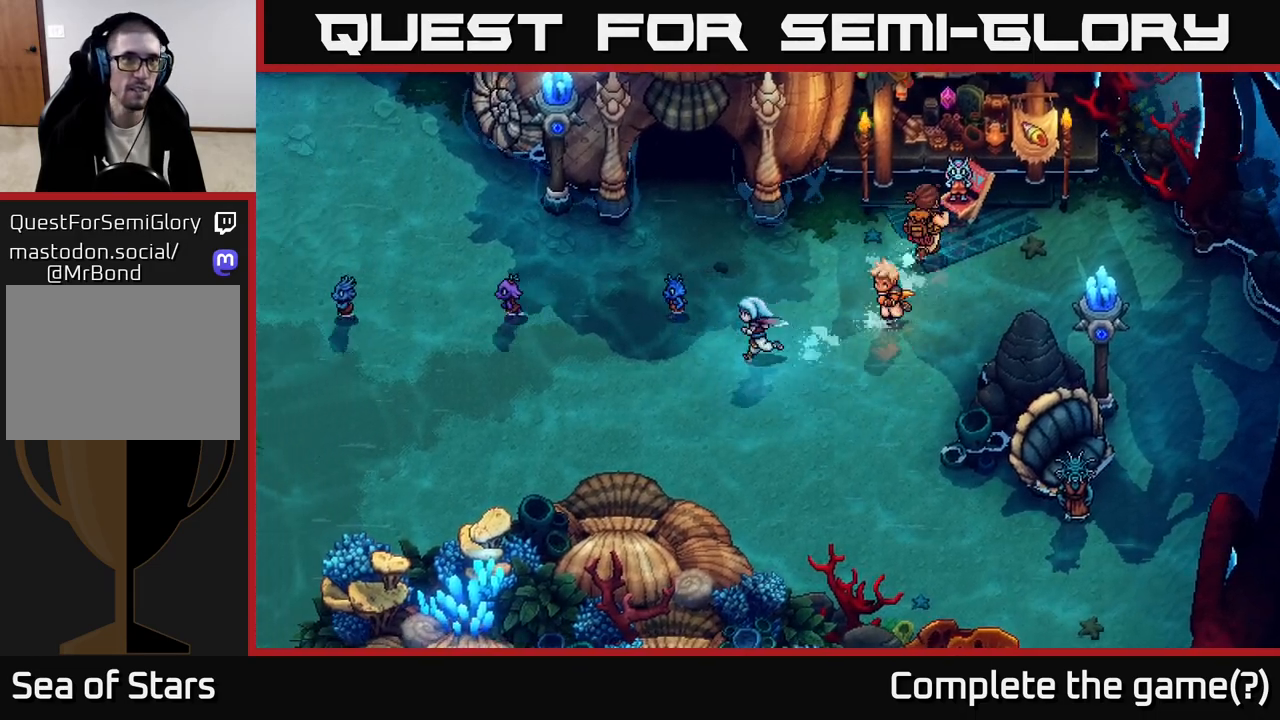
{"buttons": [], "left_stick": "down-left", "right_stick": "center", "events": [[83, "left_stick", "down-left"]]}
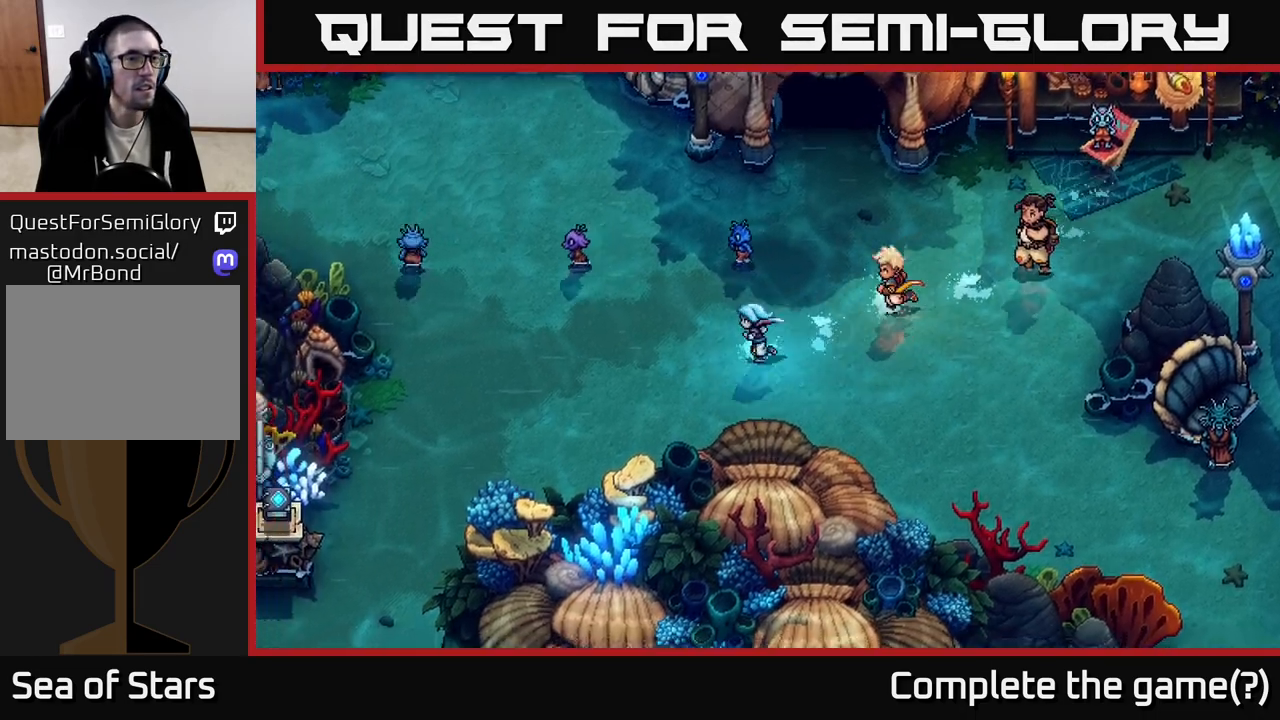
{"buttons": [], "left_stick": "down-left", "right_stick": "center", "events": []}
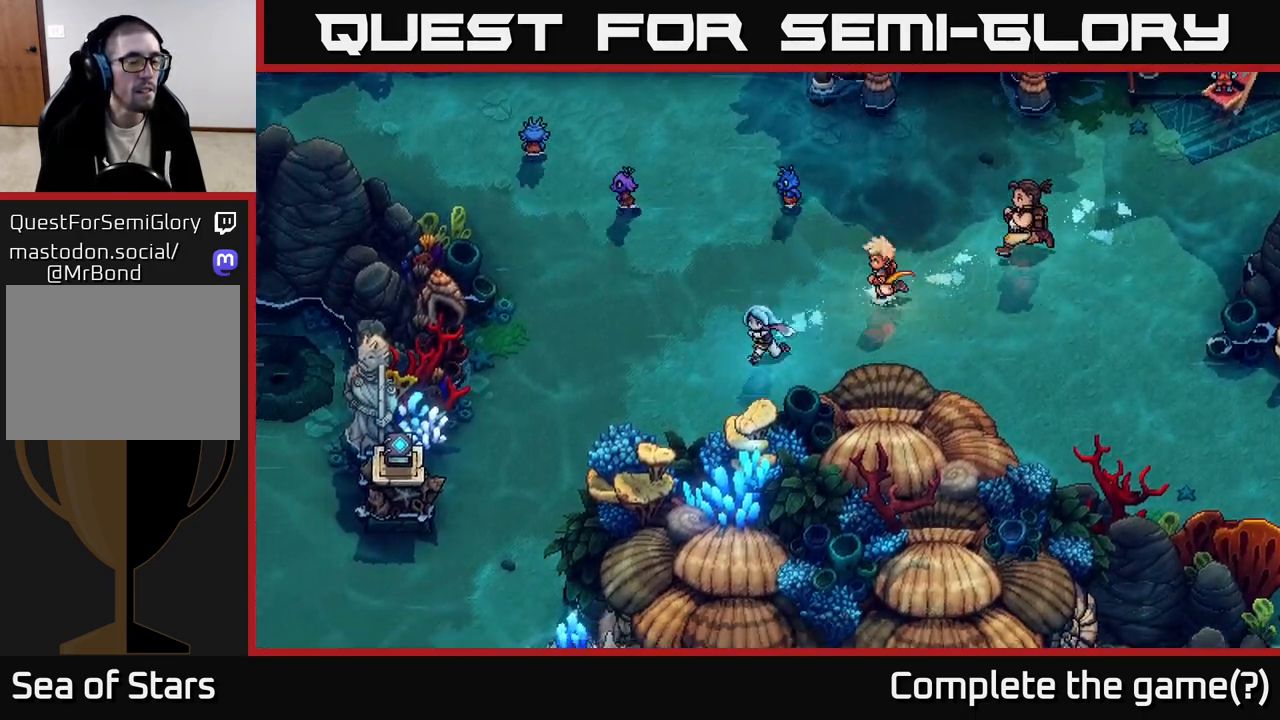
{"buttons": [], "left_stick": "down-left", "right_stick": "center", "events": []}
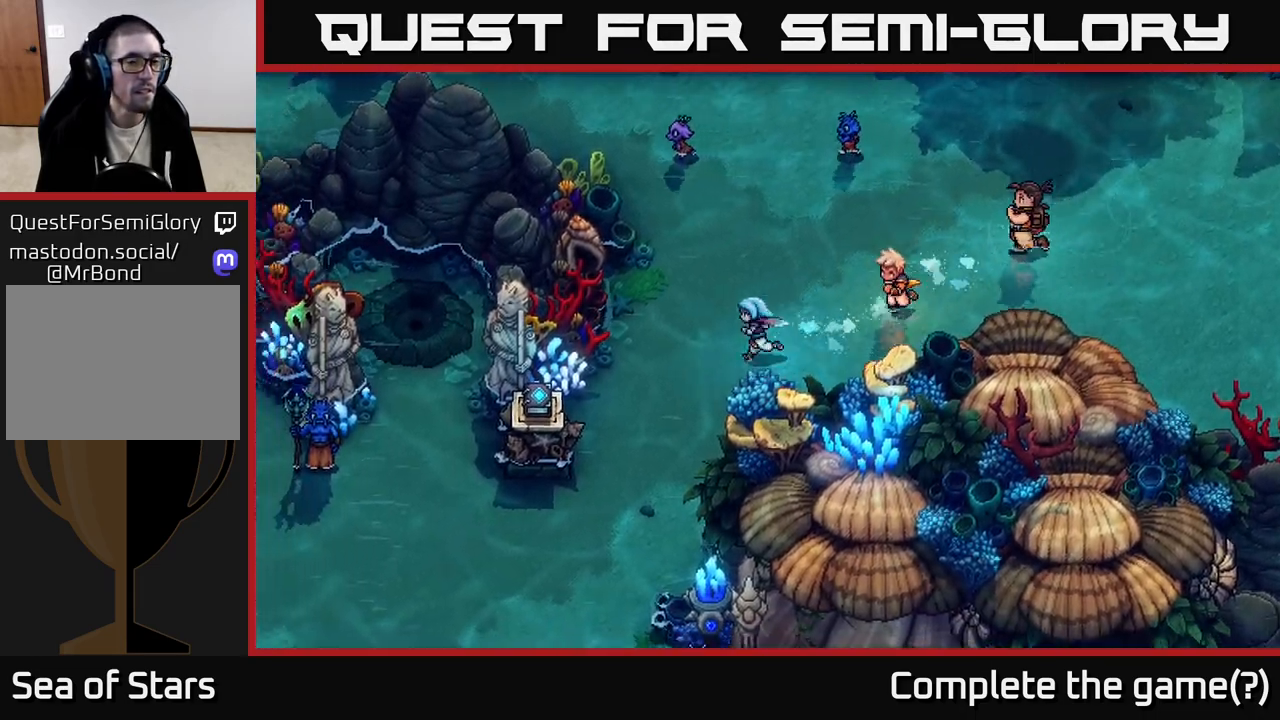
{"buttons": [], "left_stick": "down-left", "right_stick": "center", "events": []}
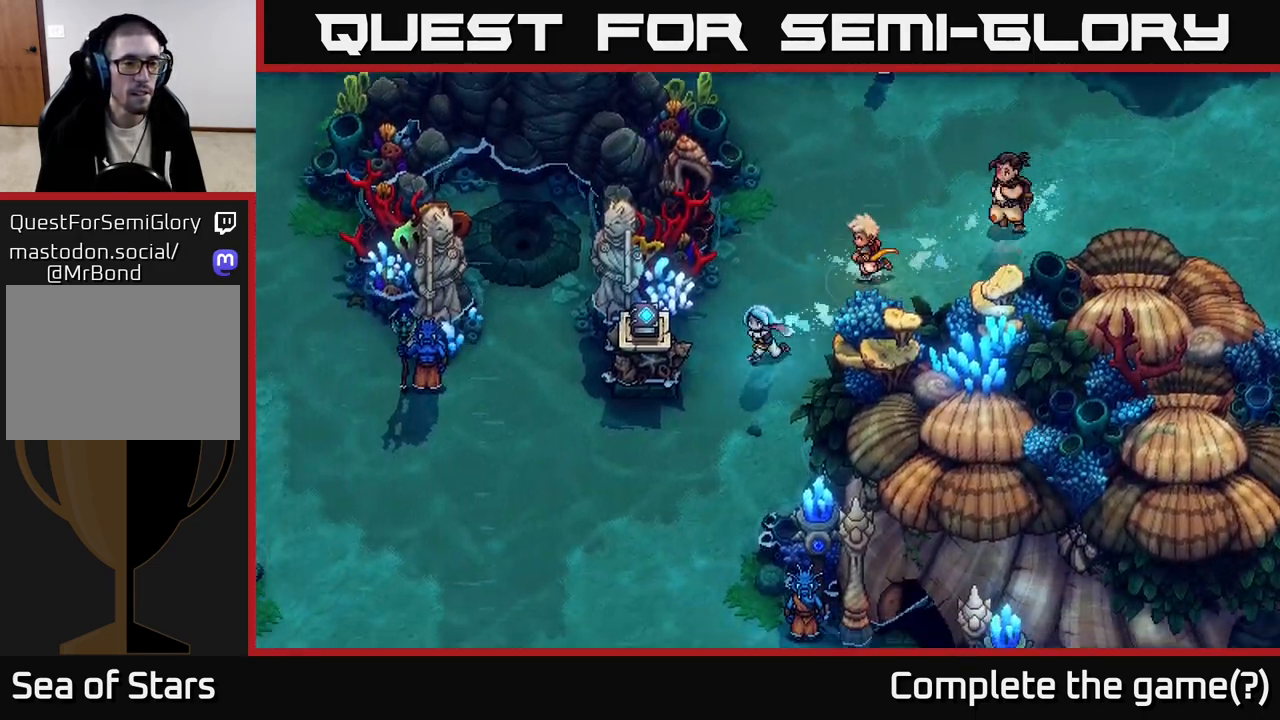
{"buttons": [], "left_stick": "left", "right_stick": "center", "events": [[333, "left_stick", "left"]]}
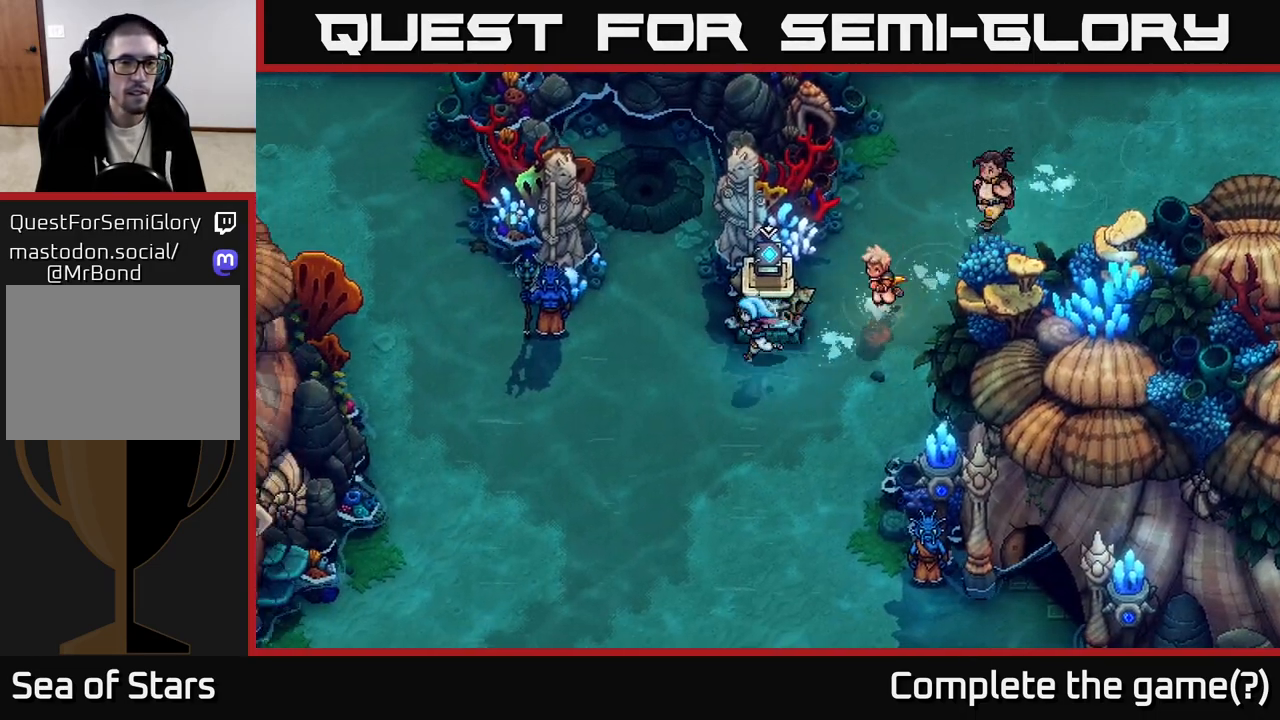
{"buttons": [], "left_stick": "up", "right_stick": "center", "events": [[150, "left_stick", "up-left"], [400, "left_stick", "up"]]}
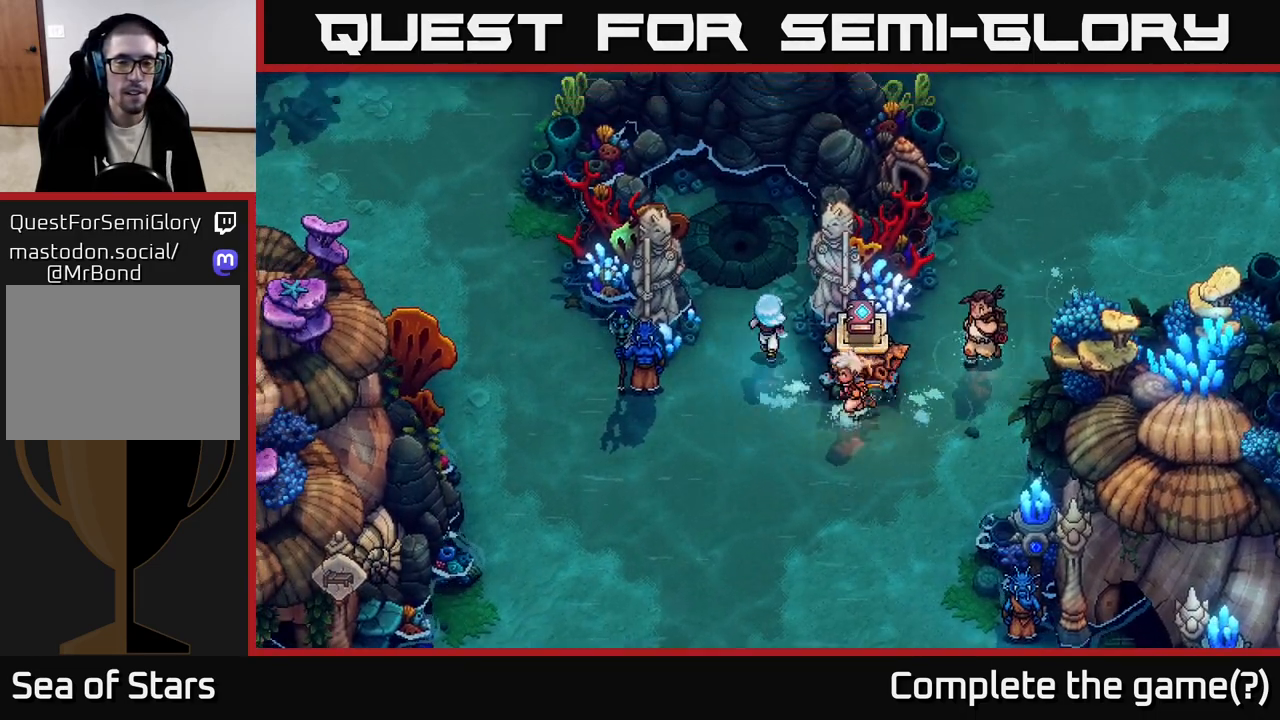
{"buttons": ["A"], "left_stick": "center", "right_stick": "center", "events": [[33, "left_stick", "up-left"], [183, "left_stick", "up"], [467, "A", "down"], [467, "left_stick", "center"]]}
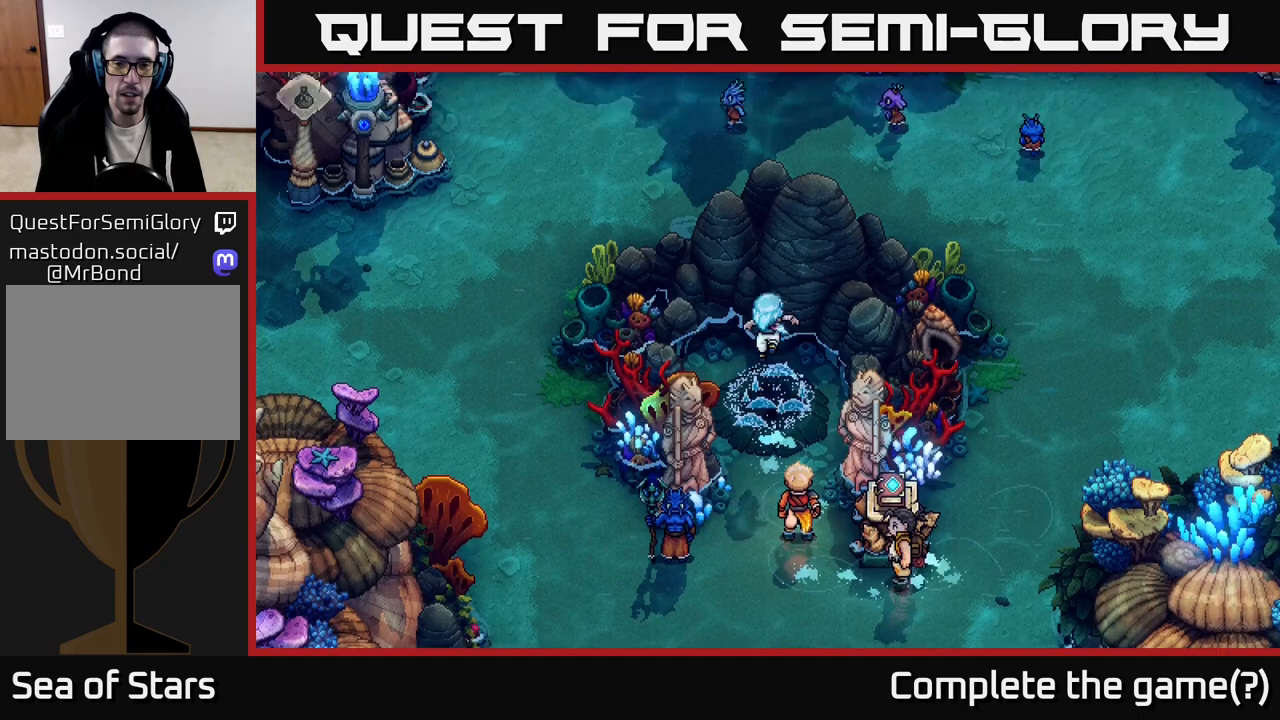
{"buttons": [], "left_stick": "center", "right_stick": "center", "events": [[183, "A", "up"]]}
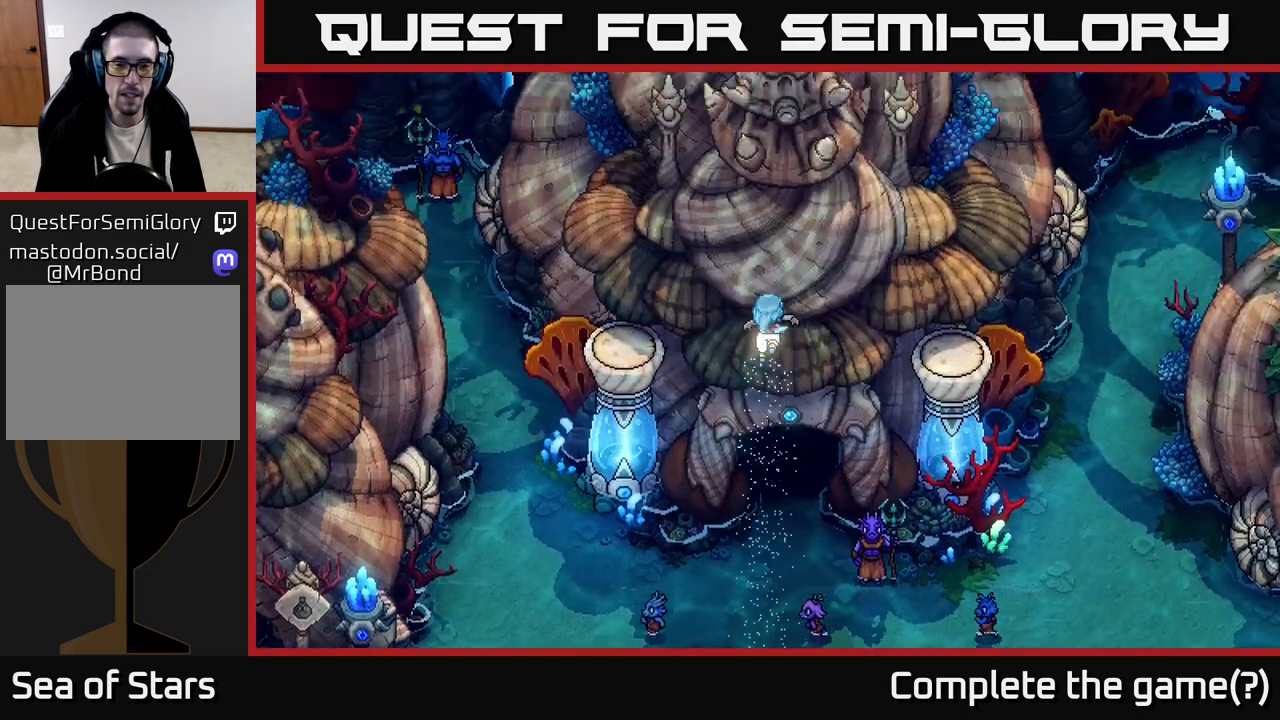
{"buttons": [], "left_stick": "center", "right_stick": "center", "events": []}
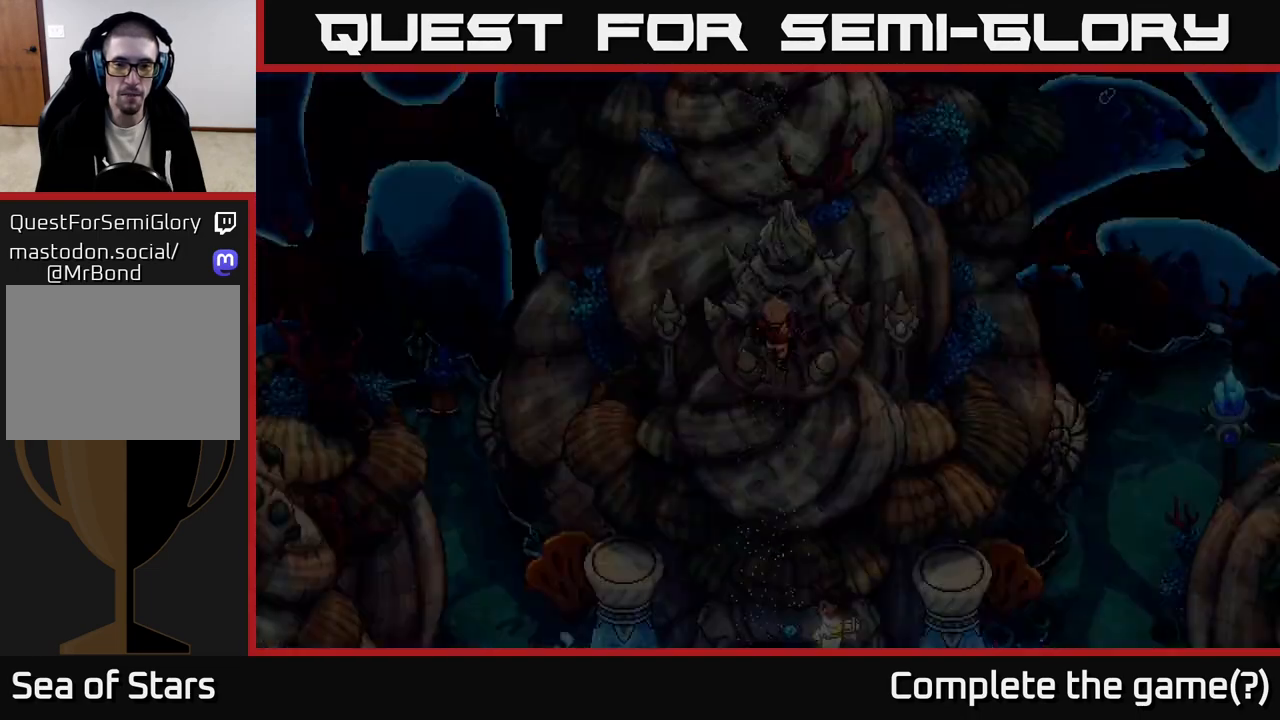
{"buttons": [], "left_stick": "center", "right_stick": "center", "events": []}
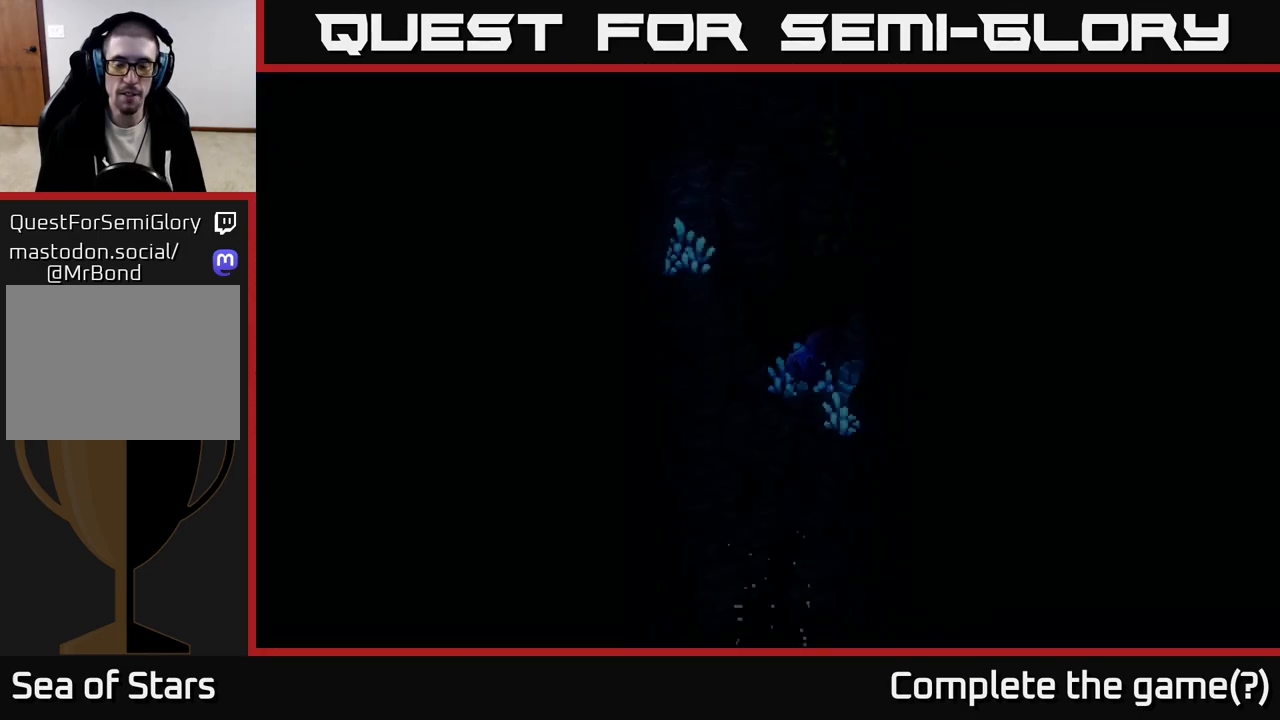
{"buttons": [], "left_stick": "center", "right_stick": "center", "events": []}
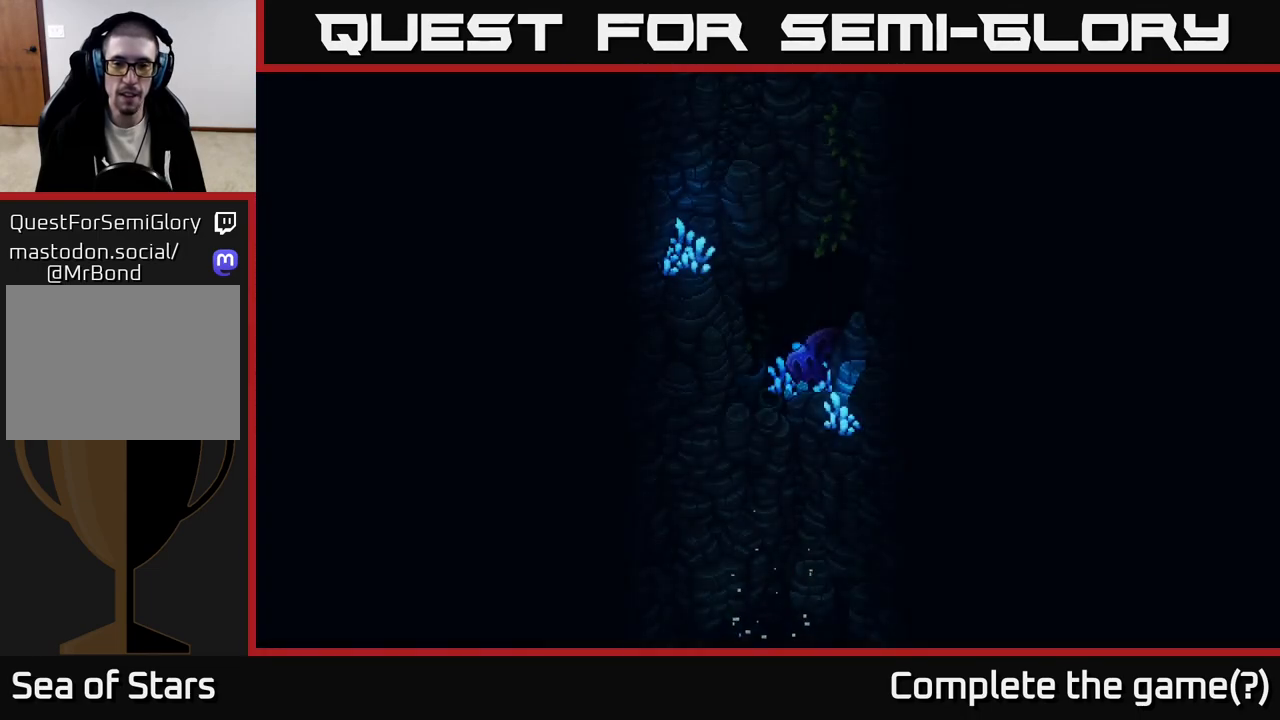
{"buttons": [], "left_stick": "center", "right_stick": "center", "events": [[233, "left_stick", "up"], [450, "left_stick", "center"]]}
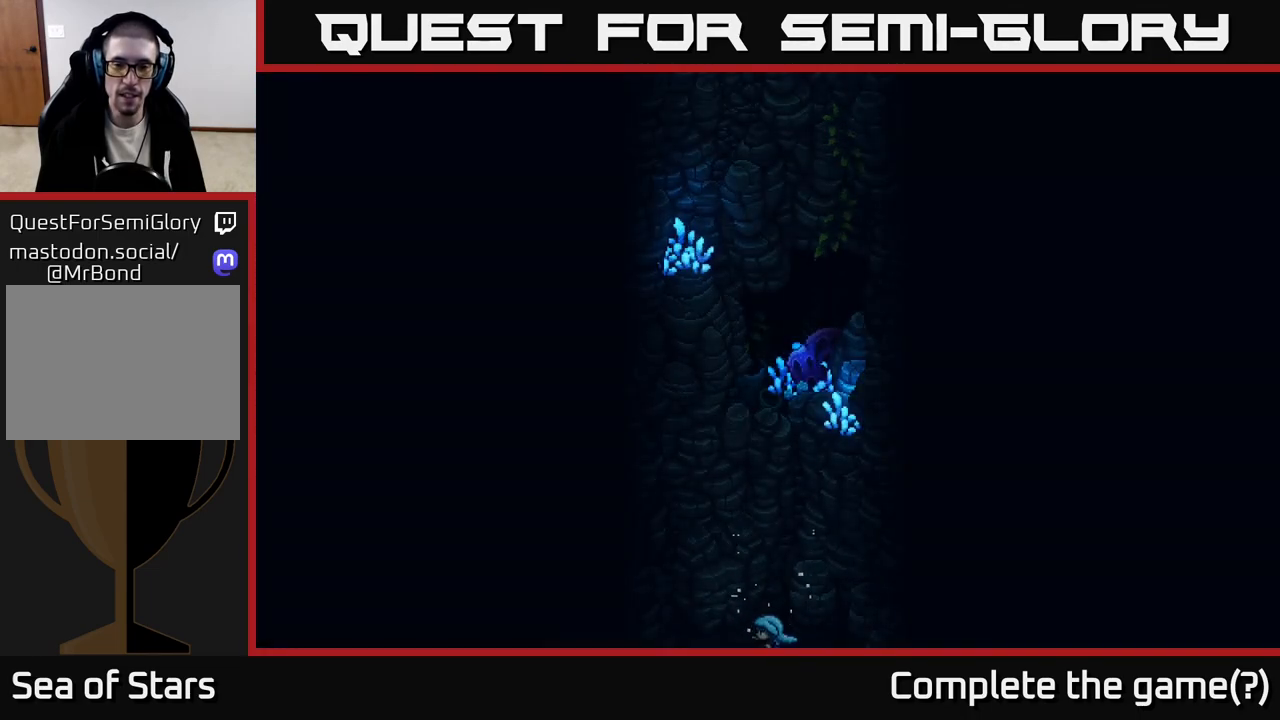
{"buttons": [], "left_stick": "center", "right_stick": "center", "events": []}
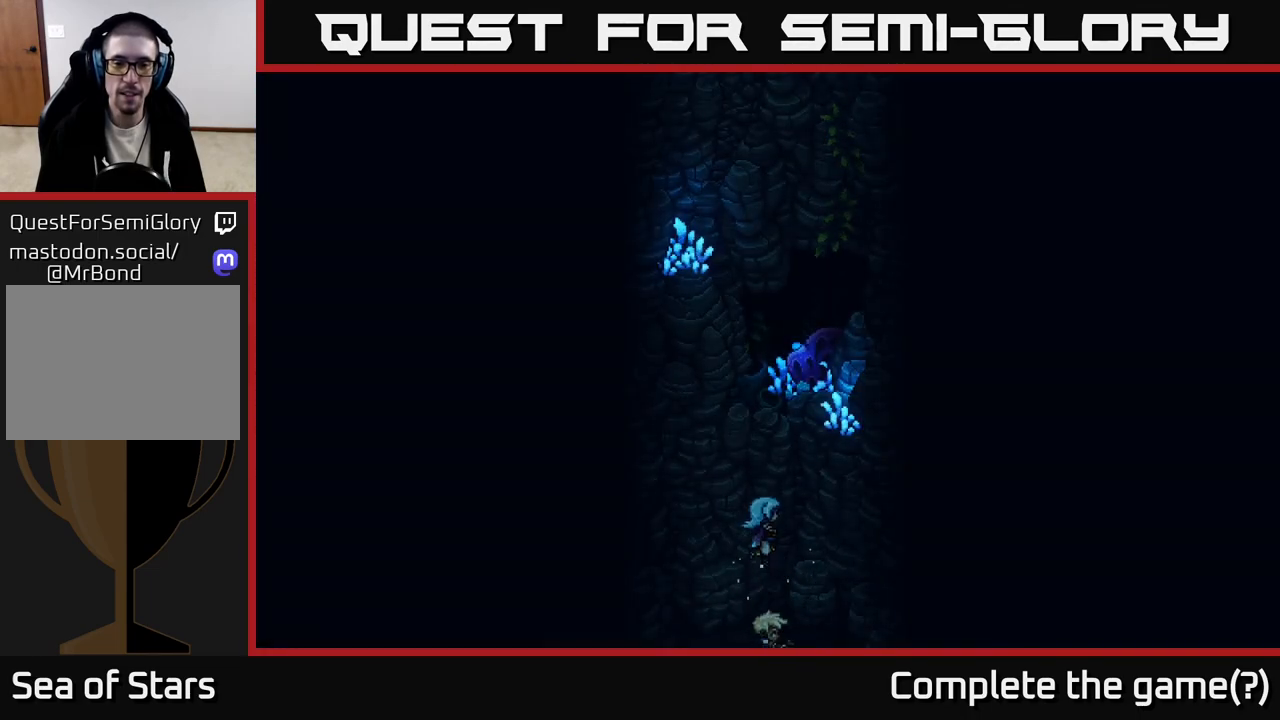
{"buttons": [], "left_stick": "up", "right_stick": "center", "events": [[150, "left_stick", "up"]]}
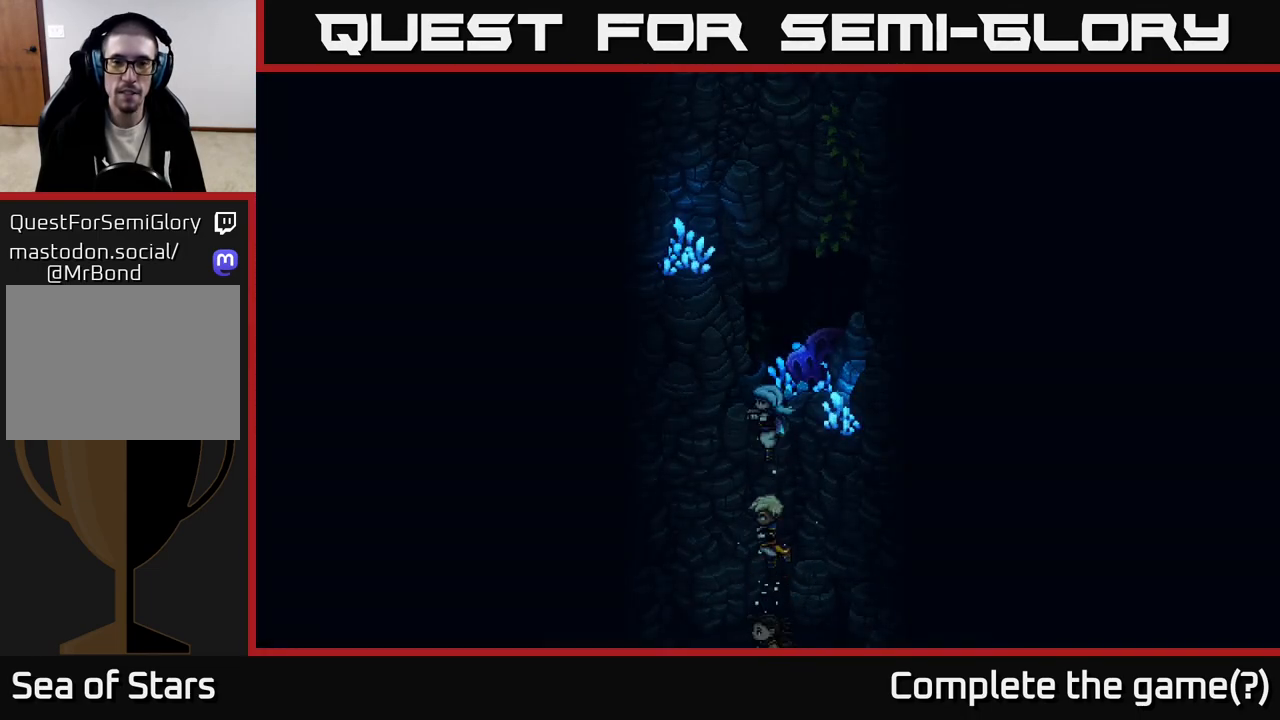
{"buttons": [], "left_stick": "up", "right_stick": "center", "events": [[17, "left_stick", "center"], [367, "left_stick", "up"]]}
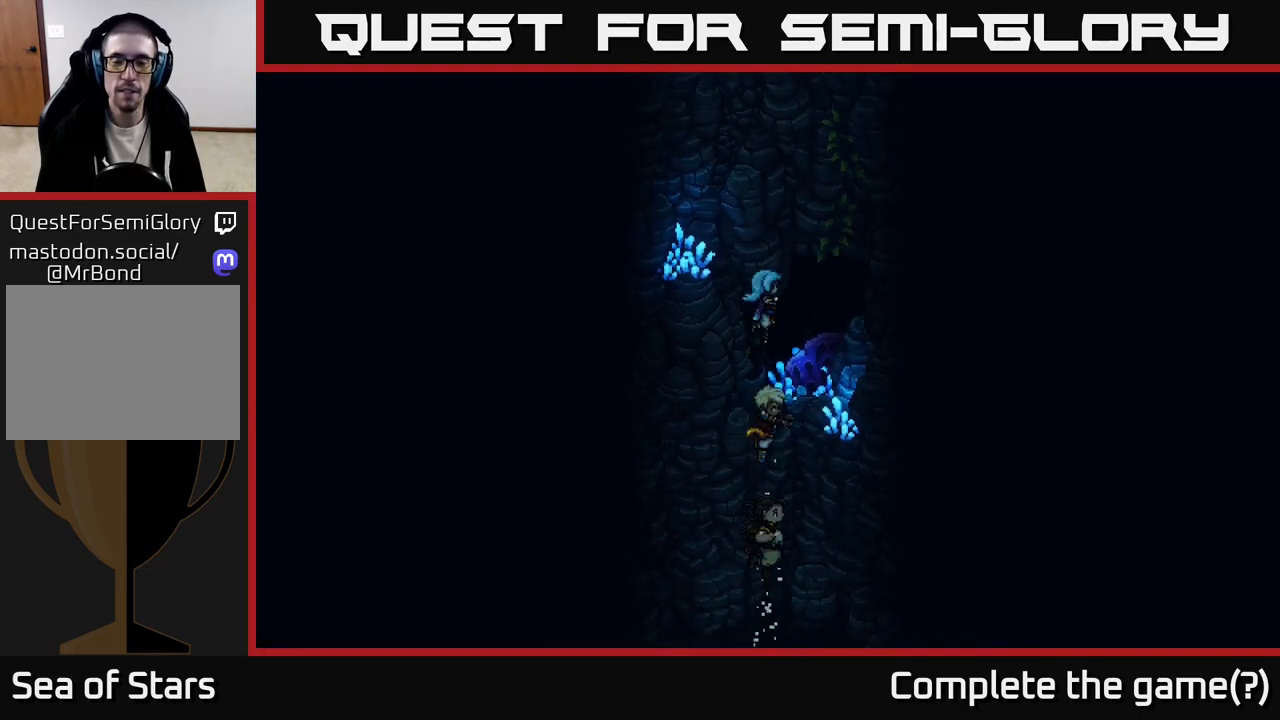
{"buttons": [], "left_stick": "up", "right_stick": "center", "events": []}
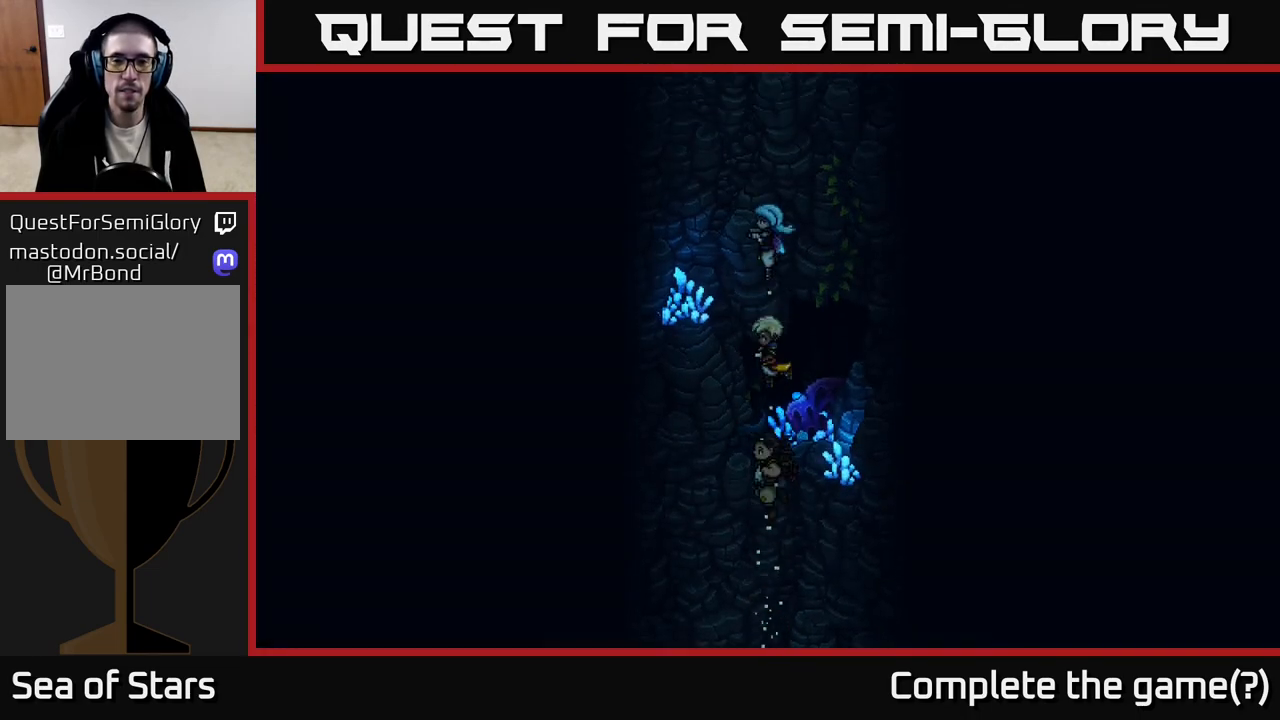
{"buttons": [], "left_stick": "up", "right_stick": "center", "events": [[50, "left_stick", "center"], [250, "left_stick", "up"]]}
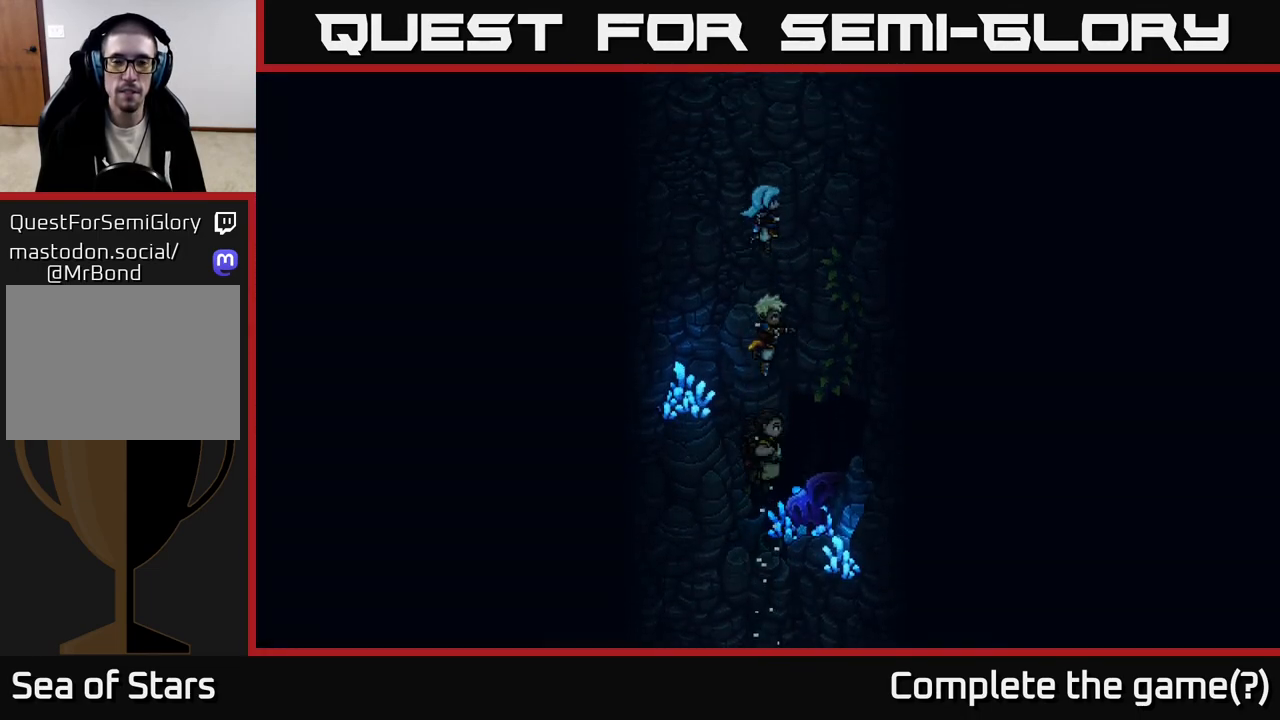
{"buttons": [], "left_stick": "center", "right_stick": "center", "events": [[17, "left_stick", "center"]]}
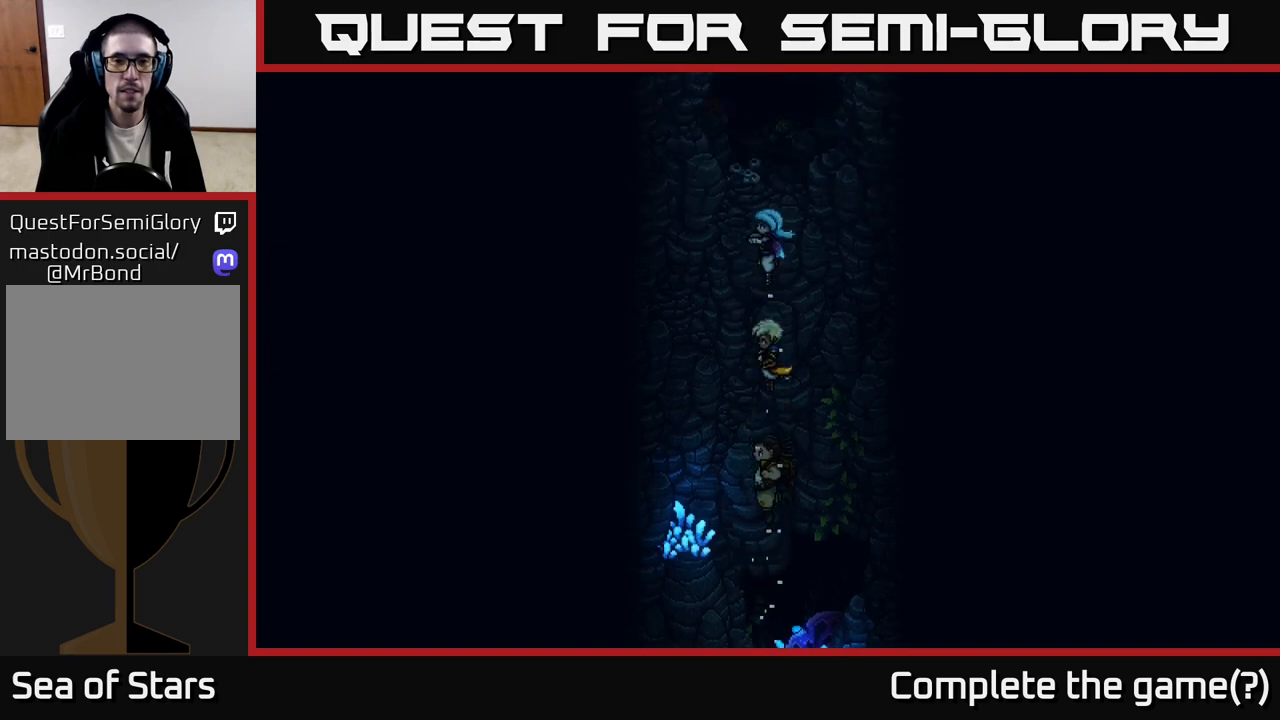
{"buttons": [], "left_stick": "center", "right_stick": "center", "events": [[33, "left_stick", "up"], [283, "left_stick", "center"]]}
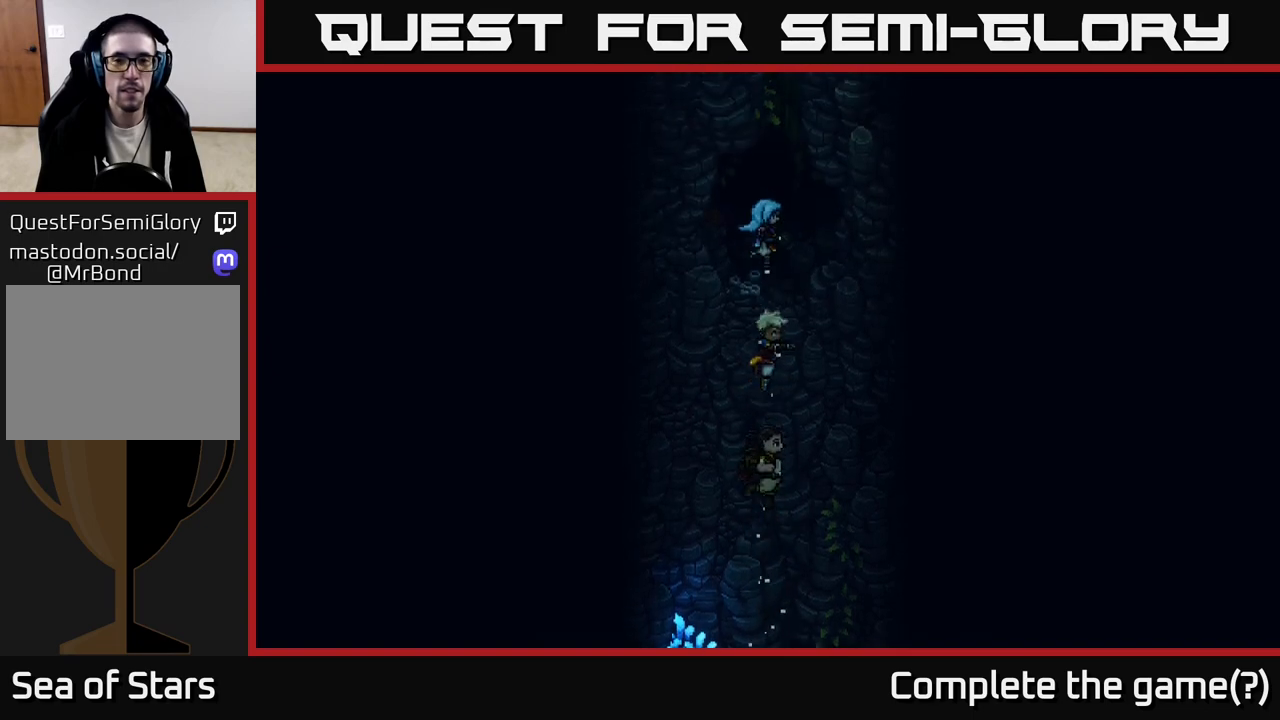
{"buttons": [], "left_stick": "up", "right_stick": "center", "events": [[333, "left_stick", "up"]]}
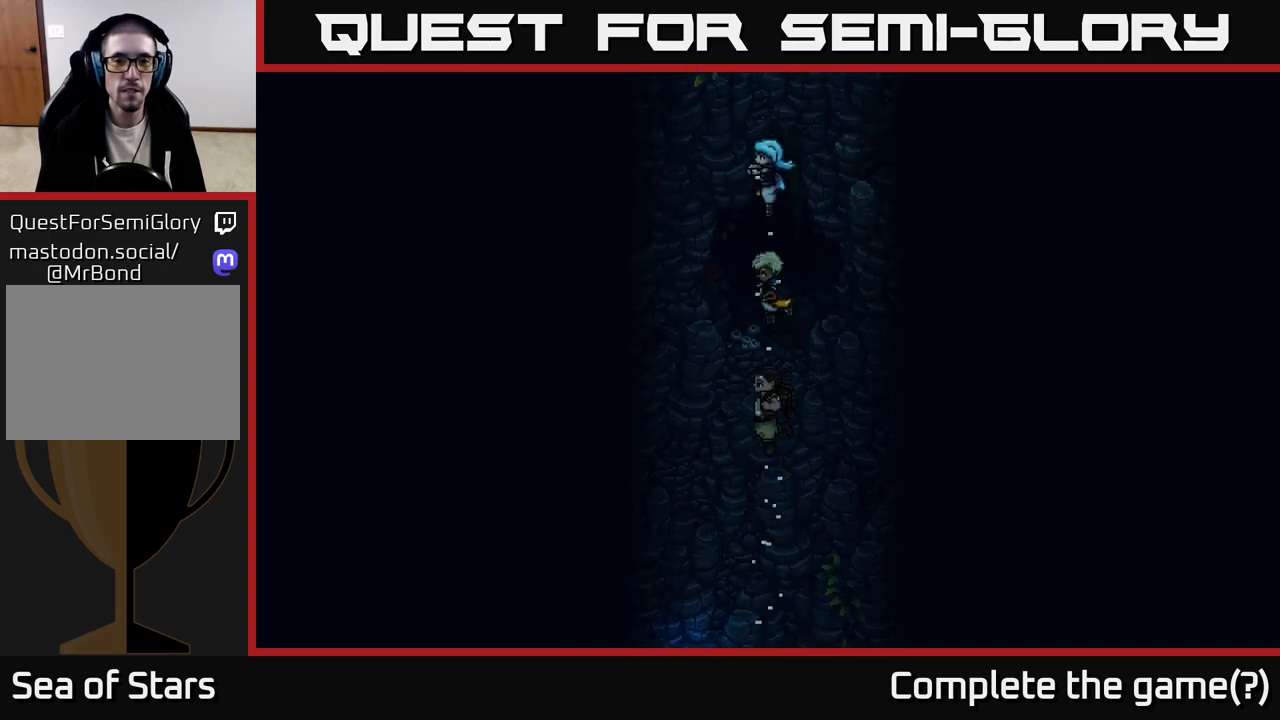
{"buttons": [], "left_stick": "center", "right_stick": "center", "events": [[67, "left_stick", "center"]]}
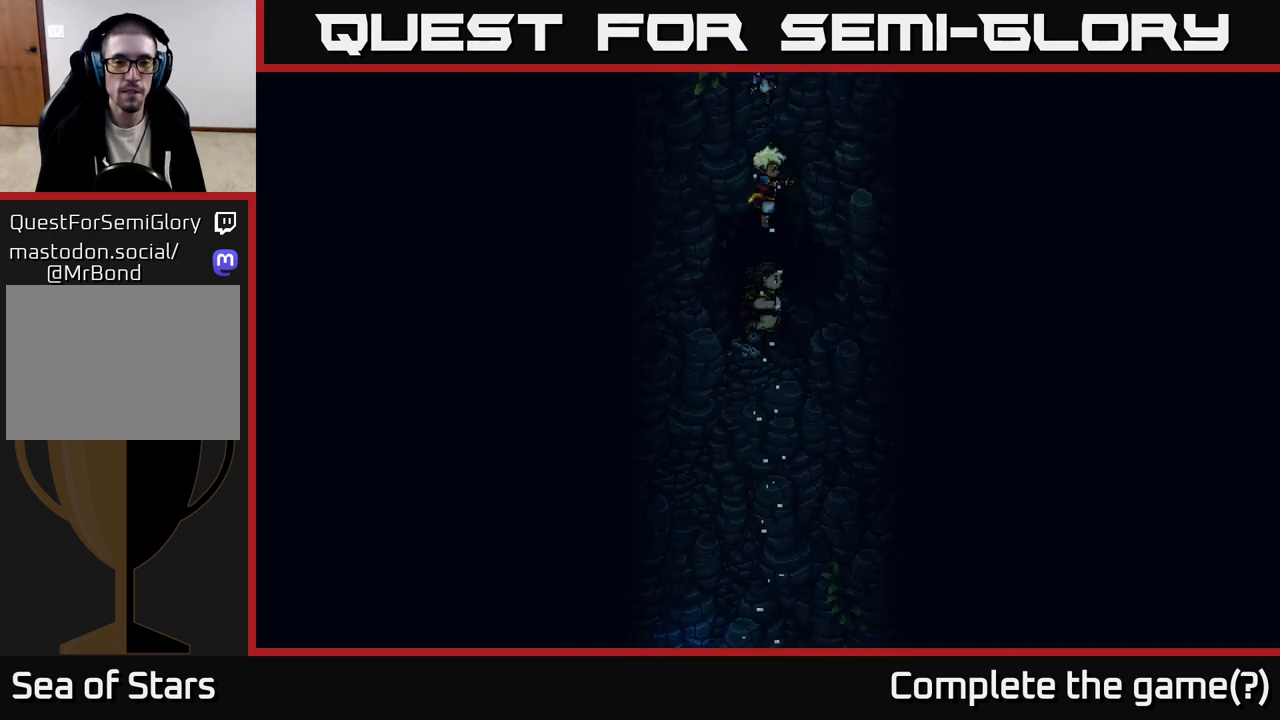
{"buttons": [], "left_stick": "center", "right_stick": "center", "events": []}
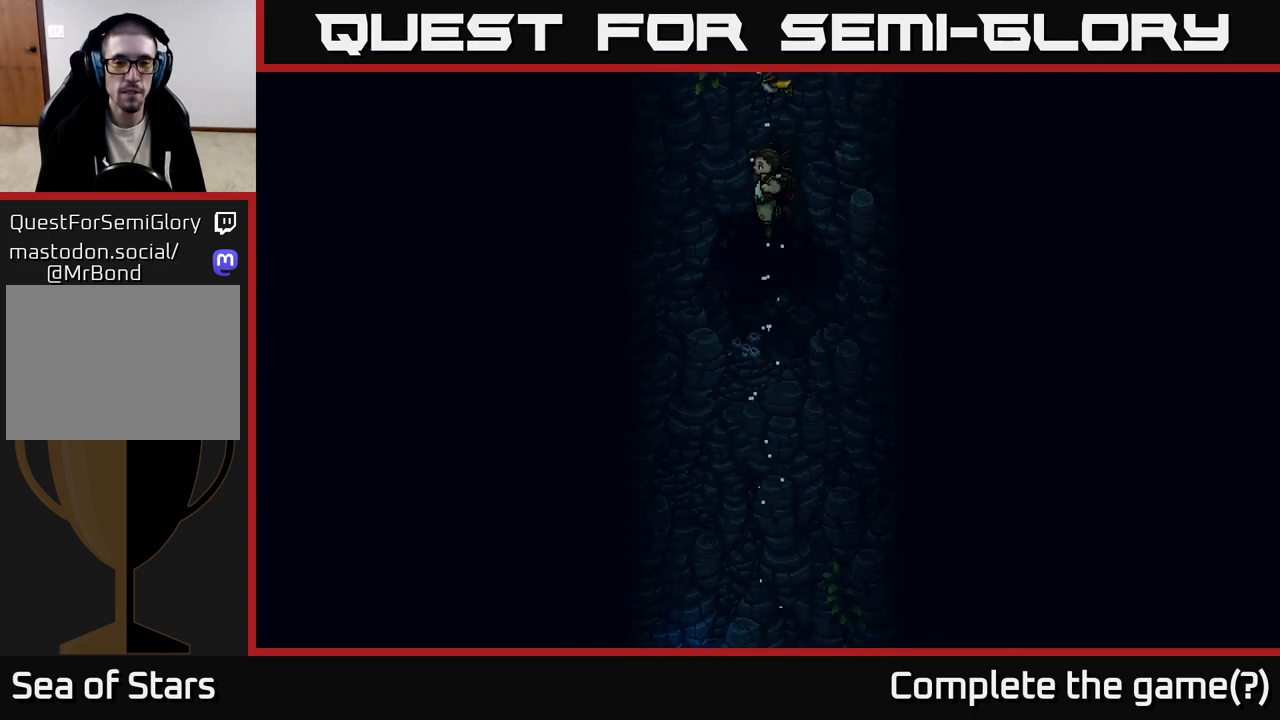
{"buttons": [], "left_stick": "center", "right_stick": "center", "events": []}
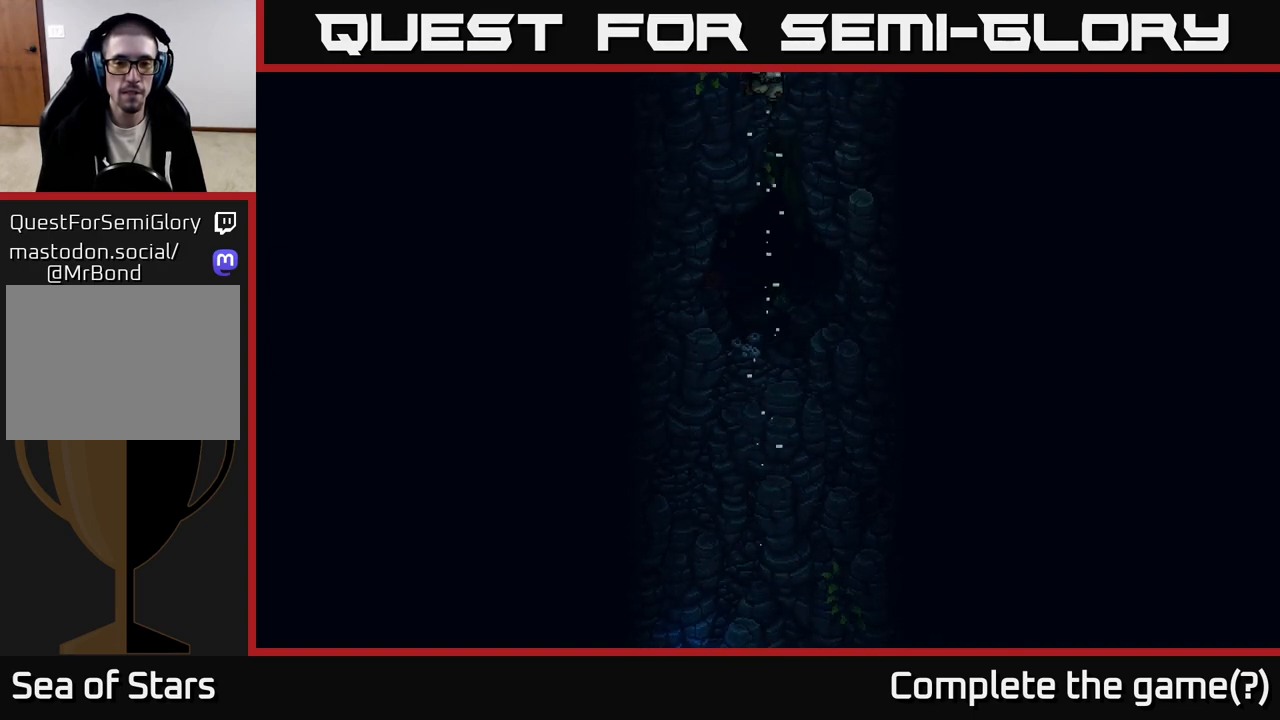
{"buttons": [], "left_stick": "center", "right_stick": "center", "events": []}
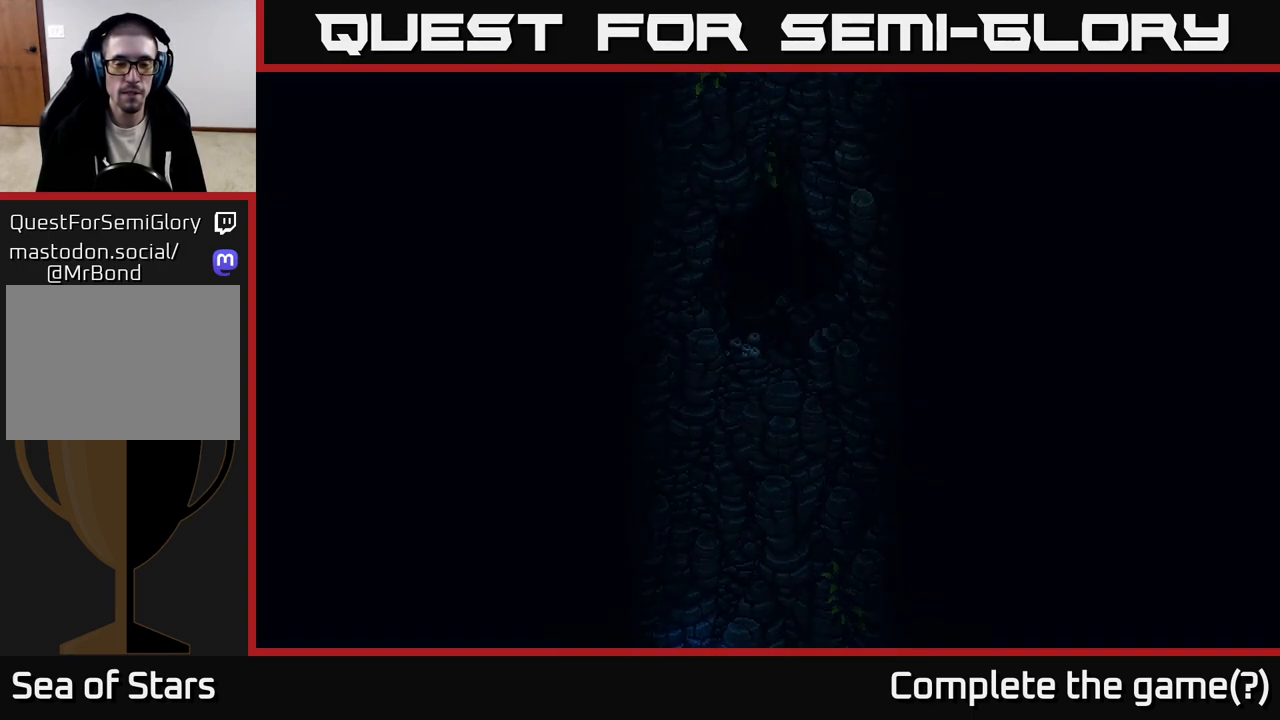
{"buttons": [], "left_stick": "center", "right_stick": "center", "events": []}
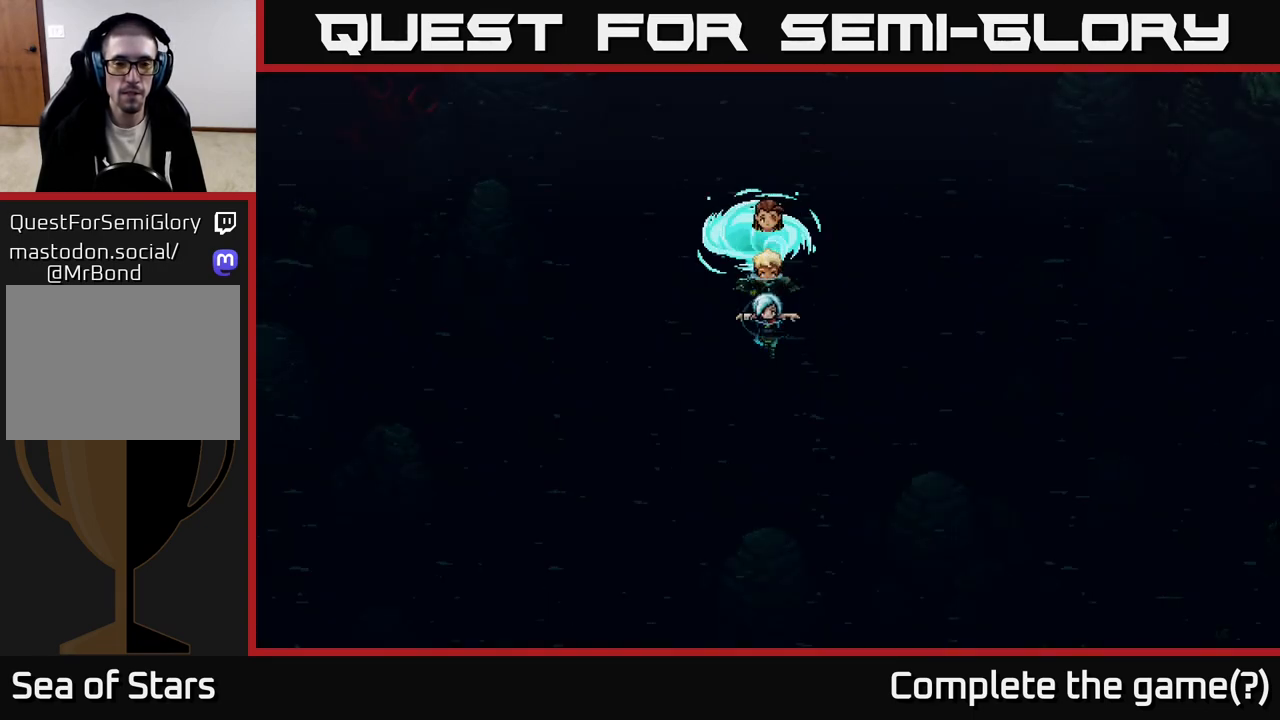
{"buttons": [], "left_stick": "down-left", "right_stick": "center", "events": [[250, "left_stick", "down-left"]]}
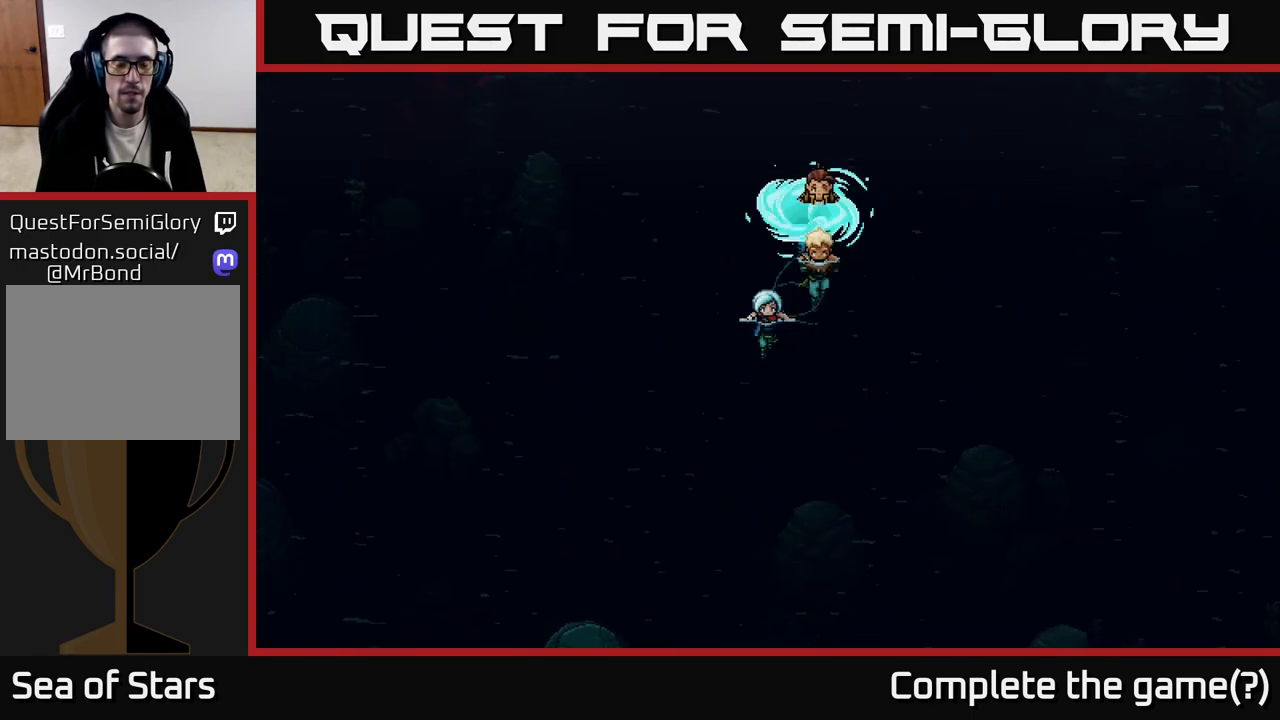
{"buttons": [], "left_stick": "down", "right_stick": "center", "events": [[383, "left_stick", "down"]]}